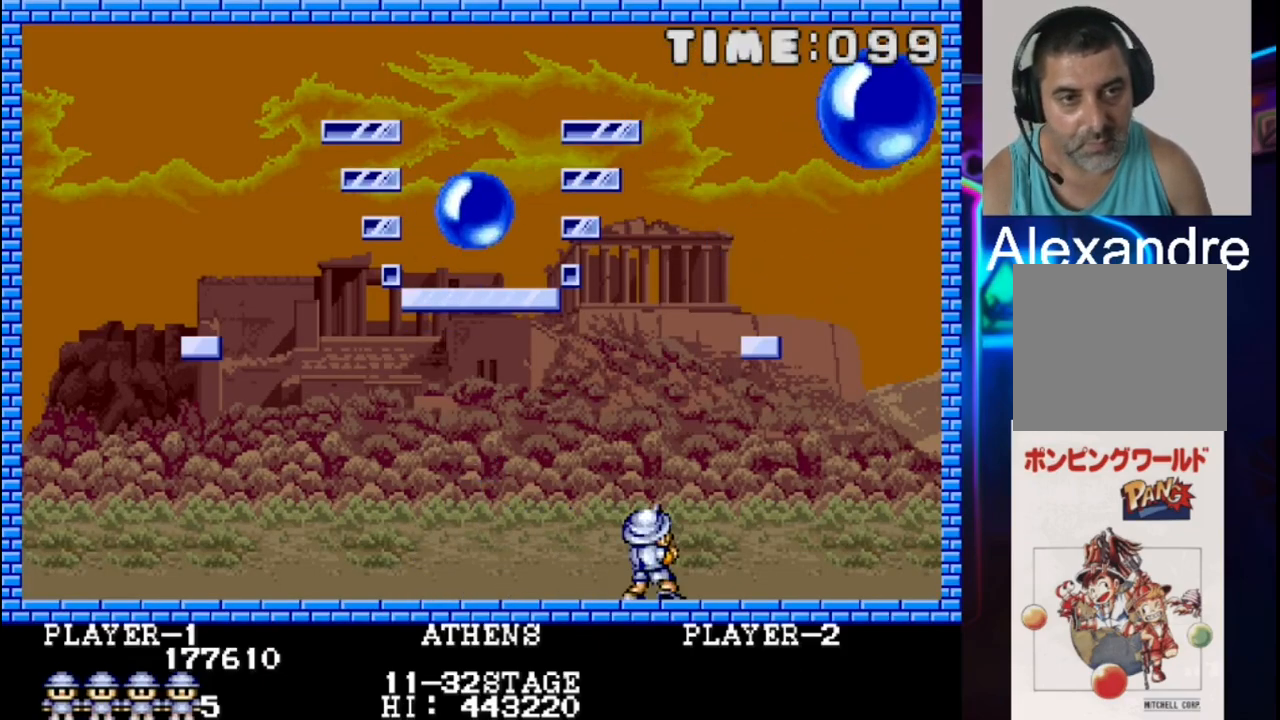
Gameplay with a controller (Xbox layout); each line is a JSON object with the inputs held at the frame after it. "events" lists button and stick changes between this image and that frame as [ms after this image, input, new state], when the widget could be followed in between. Not read: left_stick right_stick.
{"buttons": ["X"], "events": [[17, "DPAD_RIGHT", "down"], [217, "DPAD_RIGHT", "up"], [267, "DPAD_LEFT", "down"], [400, "DPAD_LEFT", "up"], [400, "X", "down"]]}
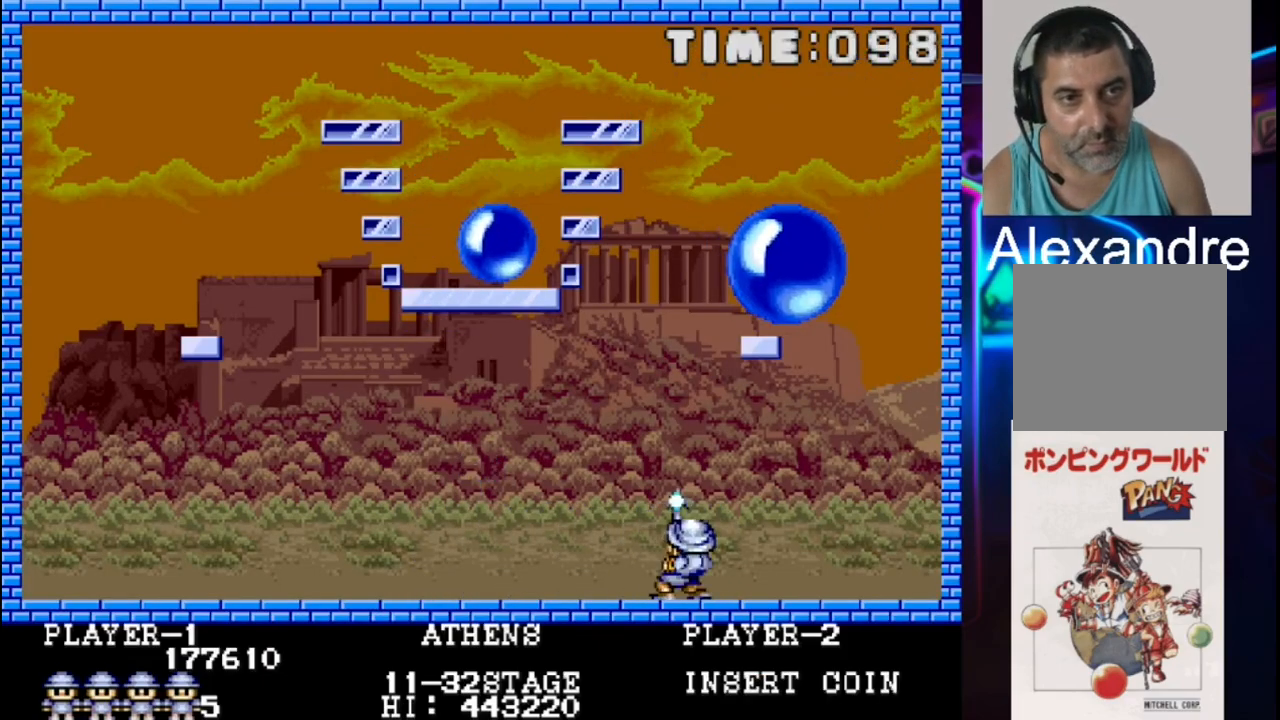
{"buttons": [], "events": [[50, "X", "up"]]}
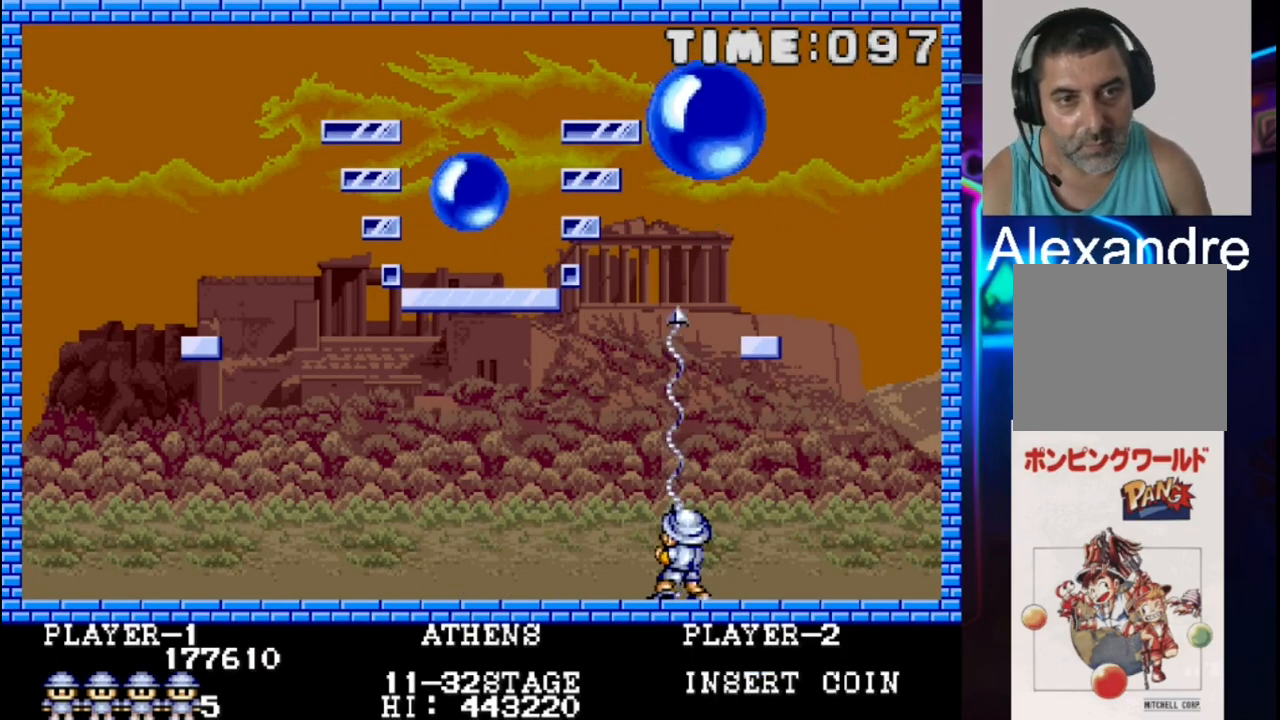
{"buttons": [], "events": []}
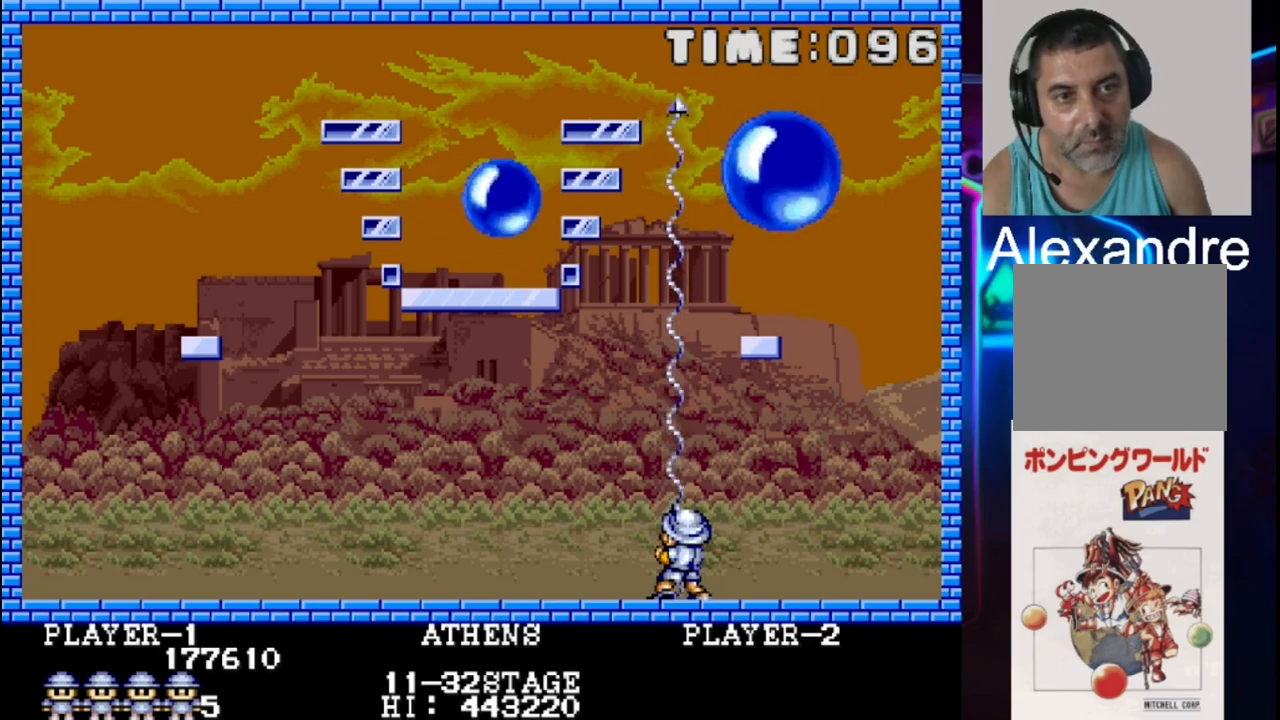
{"buttons": [], "events": []}
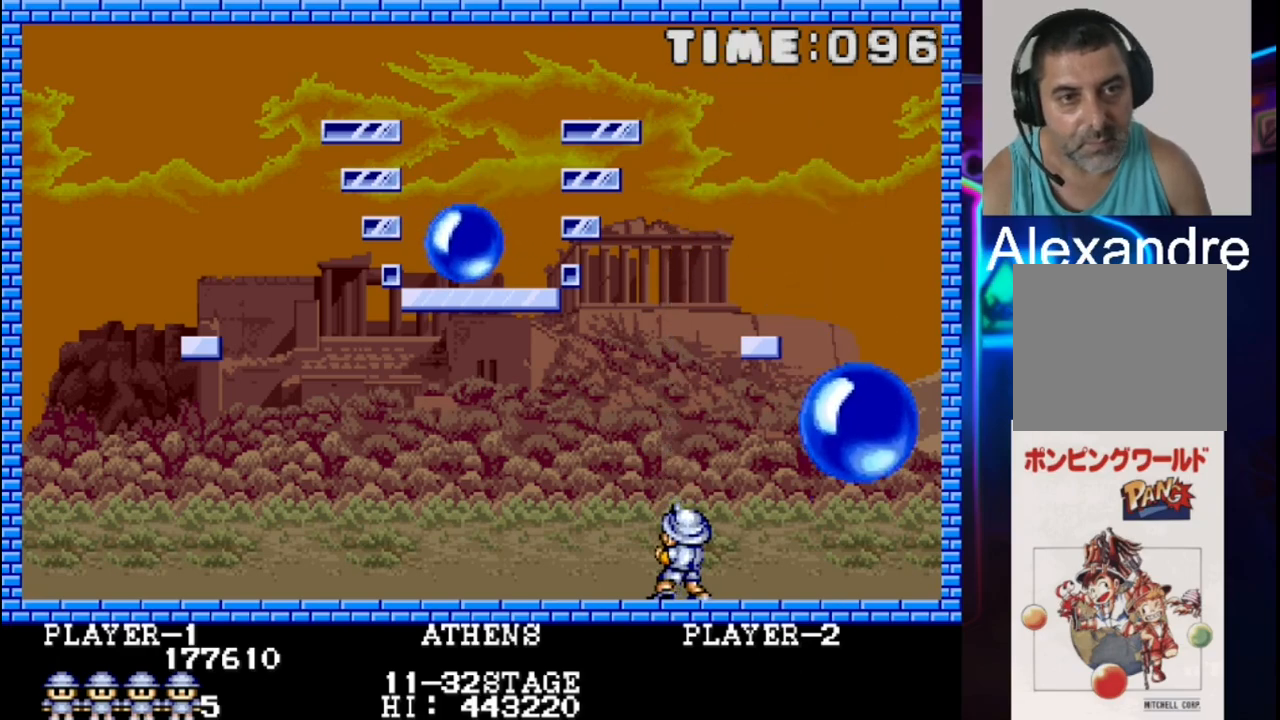
{"buttons": ["X", "DPAD_LEFT"], "events": [[217, "DPAD_RIGHT", "down"], [350, "DPAD_RIGHT", "up"], [417, "DPAD_LEFT", "down"], [417, "X", "down"]]}
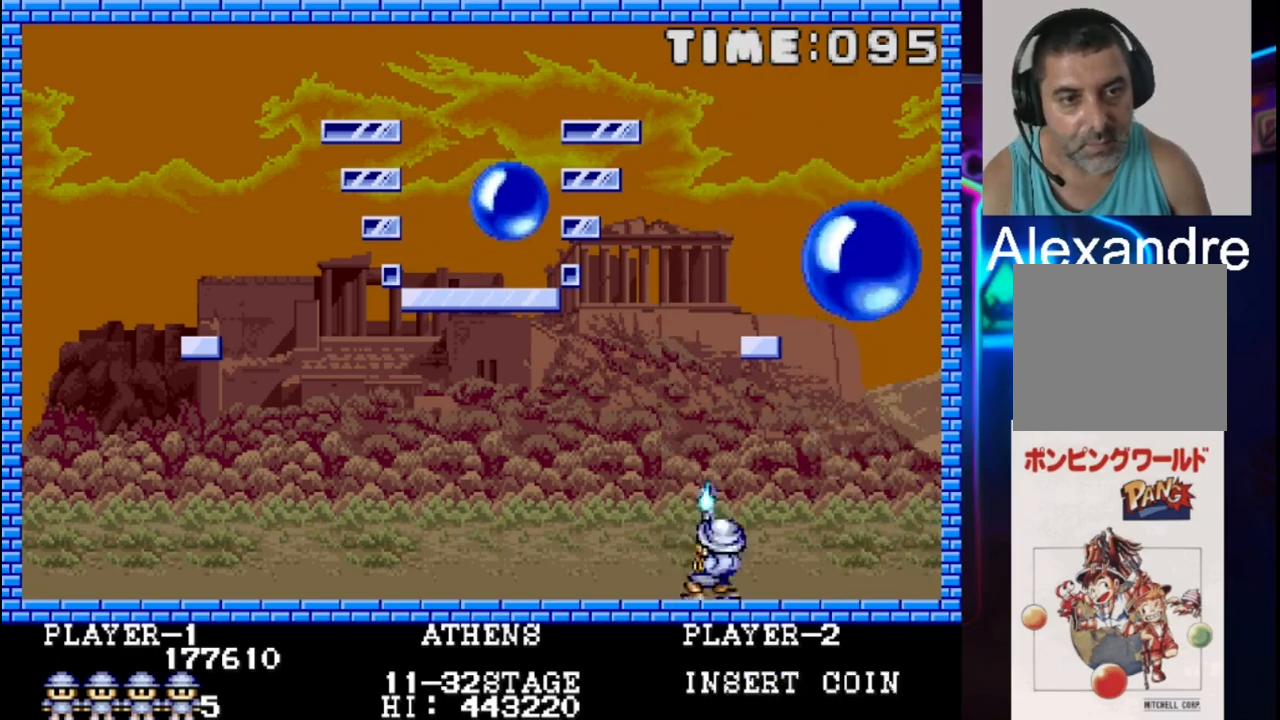
{"buttons": [], "events": [[67, "X", "up"], [133, "DPAD_LEFT", "up"]]}
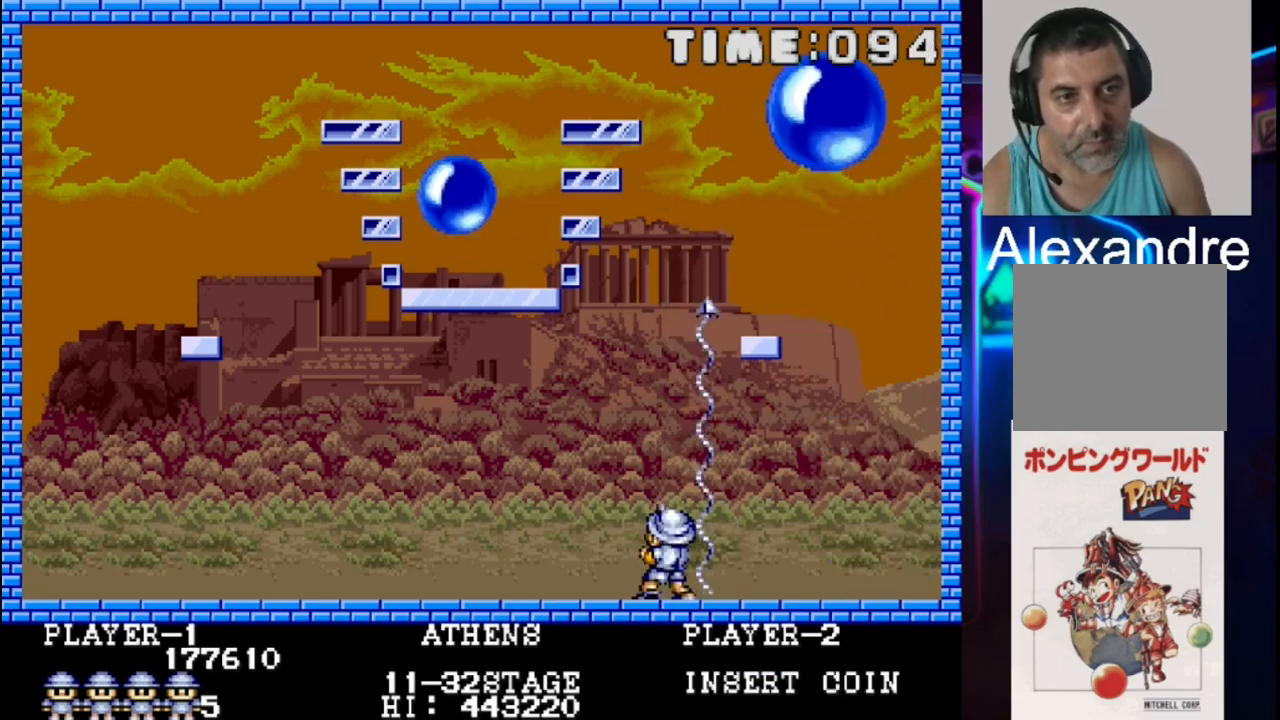
{"buttons": [], "events": []}
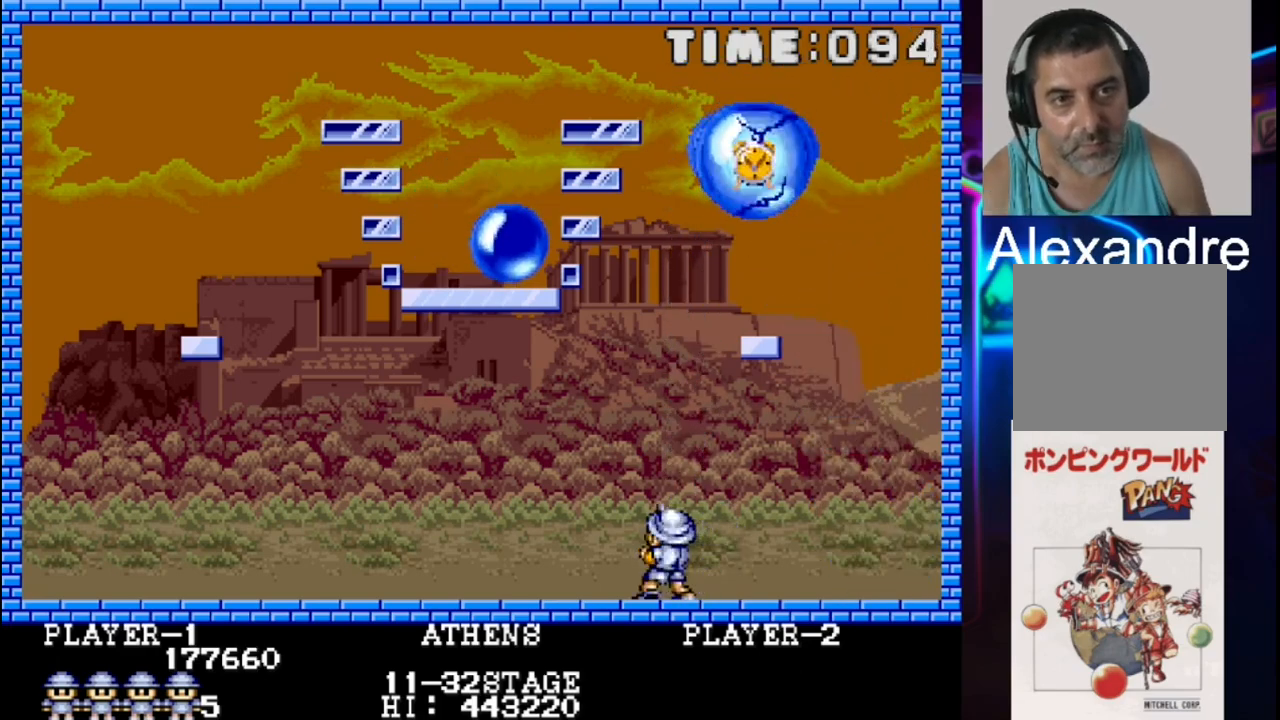
{"buttons": [], "events": [[183, "DPAD_LEFT", "down"], [383, "DPAD_LEFT", "up"]]}
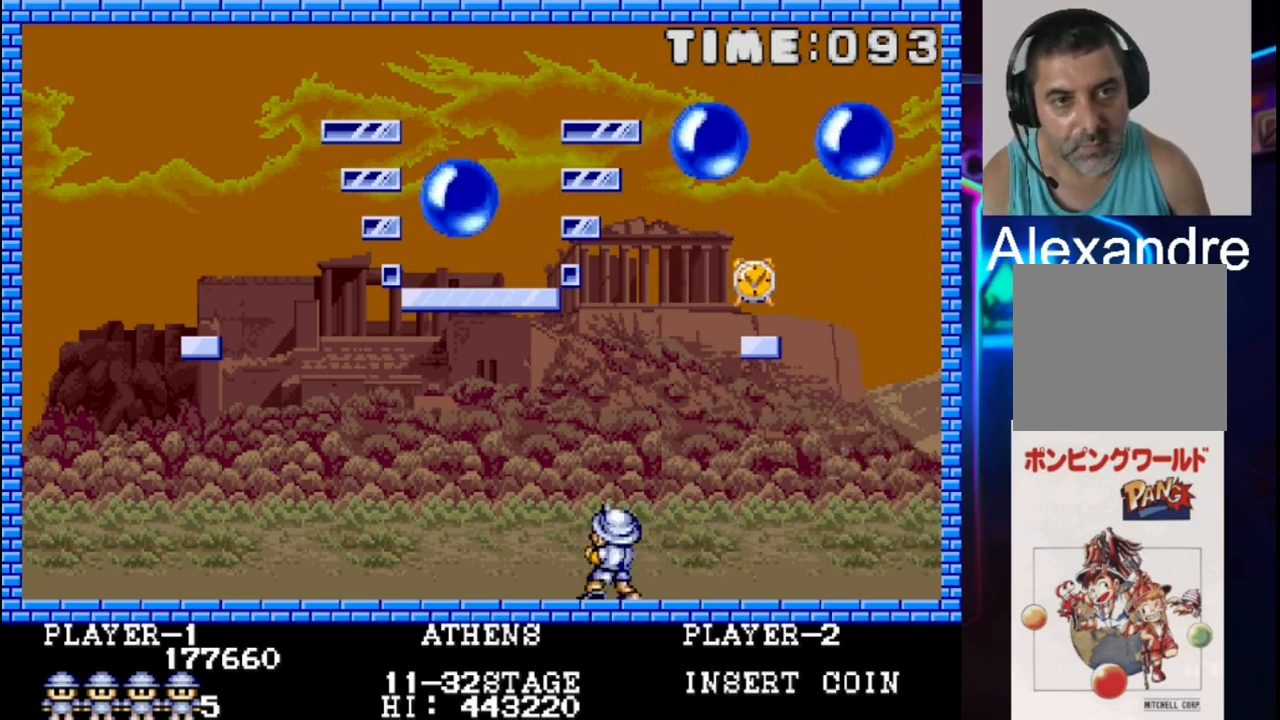
{"buttons": ["DPAD_RIGHT"], "events": [[17, "DPAD_RIGHT", "down"], [67, "DPAD_RIGHT", "up"], [467, "DPAD_RIGHT", "down"]]}
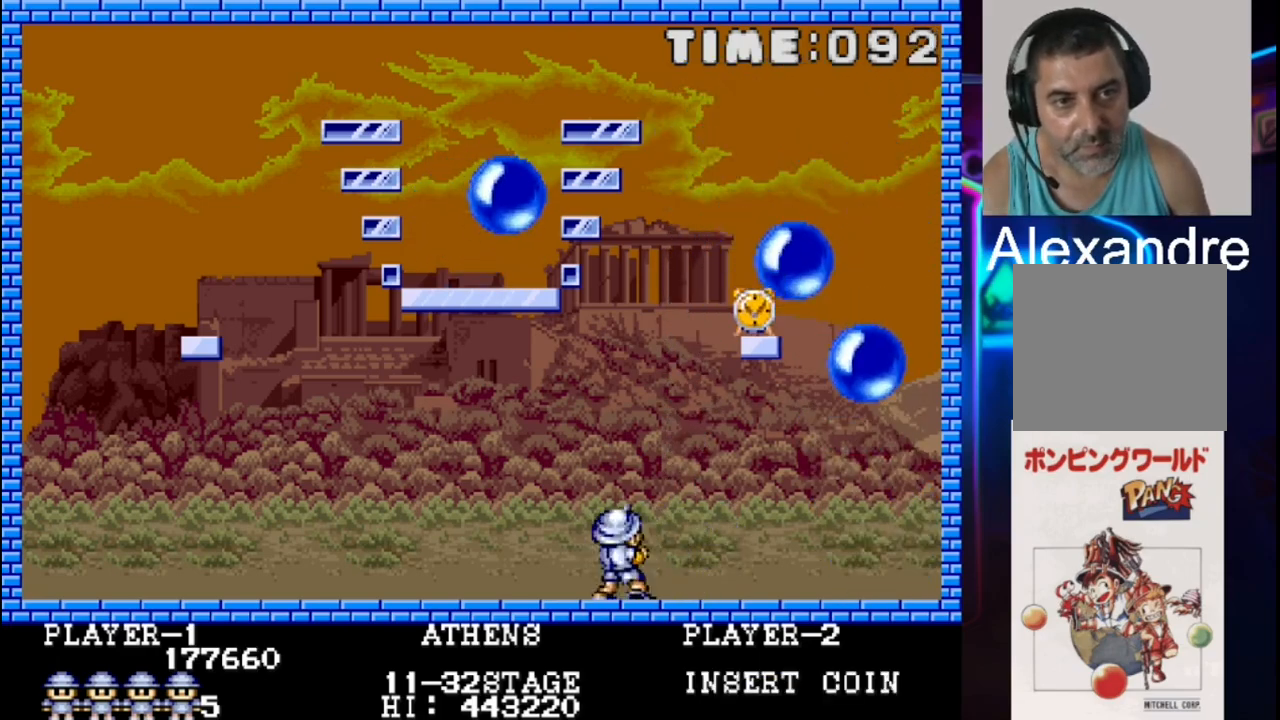
{"buttons": ["X"], "events": [[100, "DPAD_RIGHT", "up"], [367, "X", "down"]]}
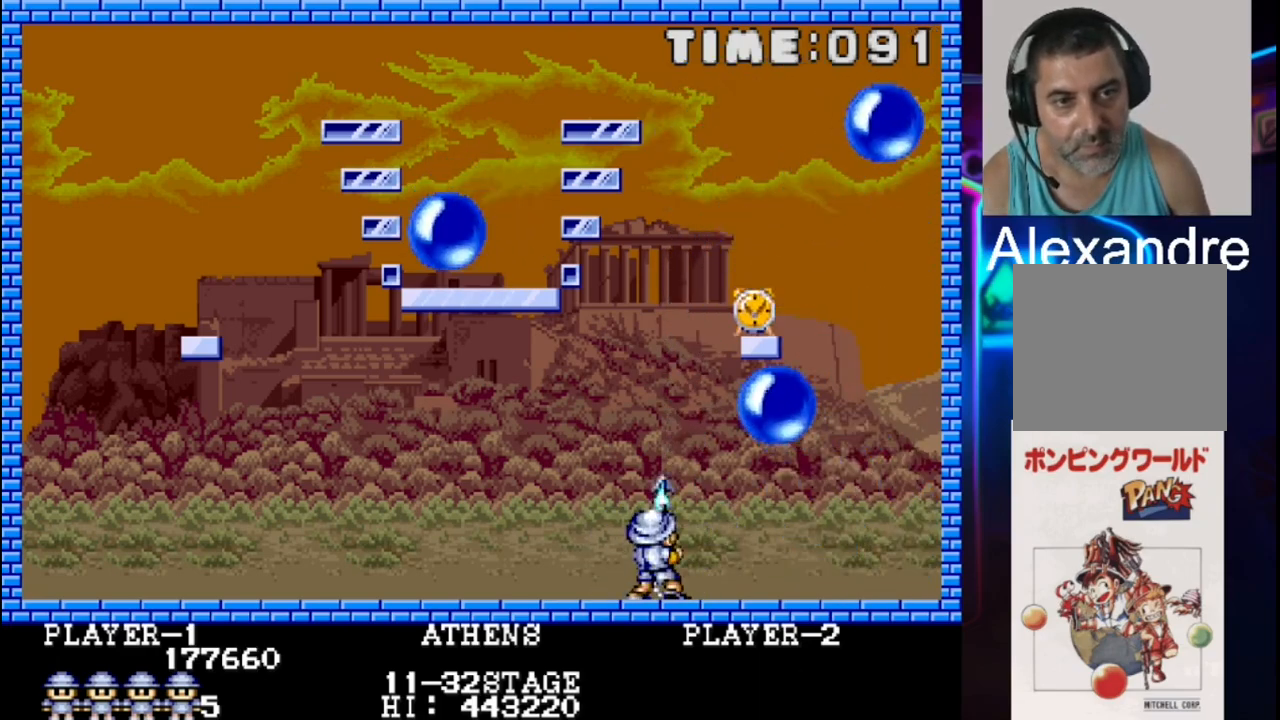
{"buttons": ["DPAD_LEFT"], "events": [[67, "X", "up"], [267, "DPAD_LEFT", "down"]]}
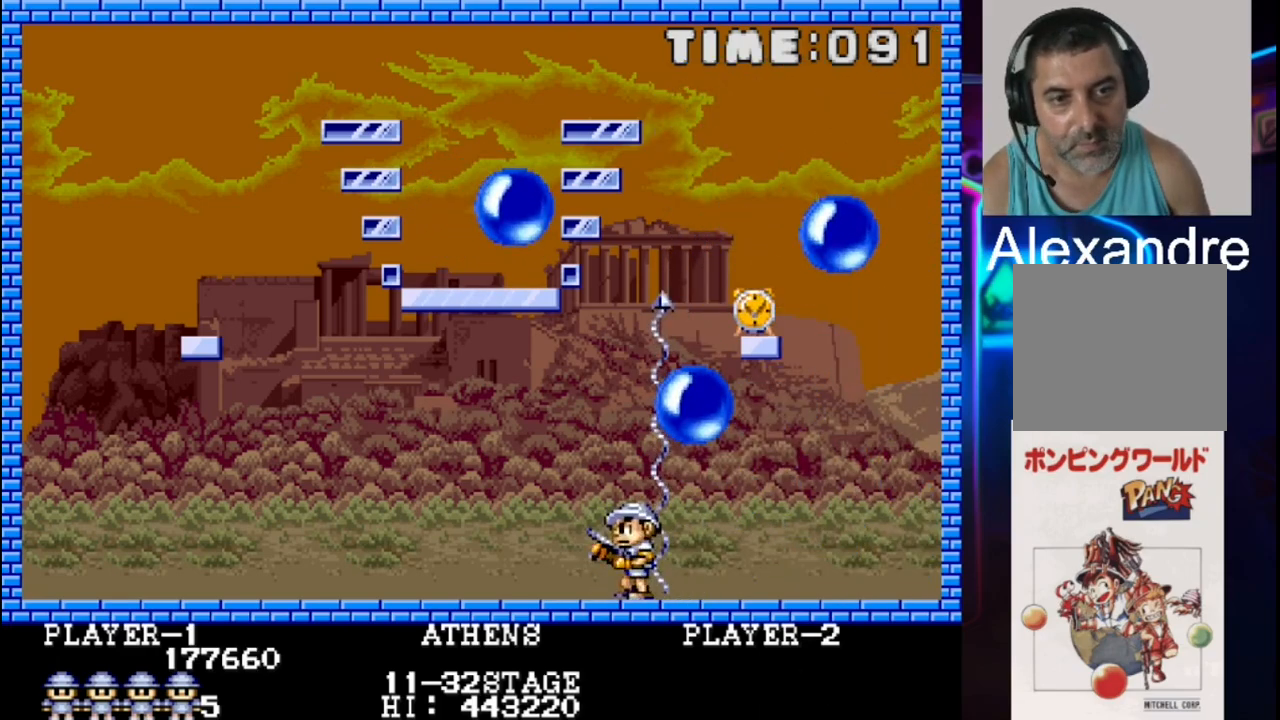
{"buttons": ["DPAD_LEFT"], "events": []}
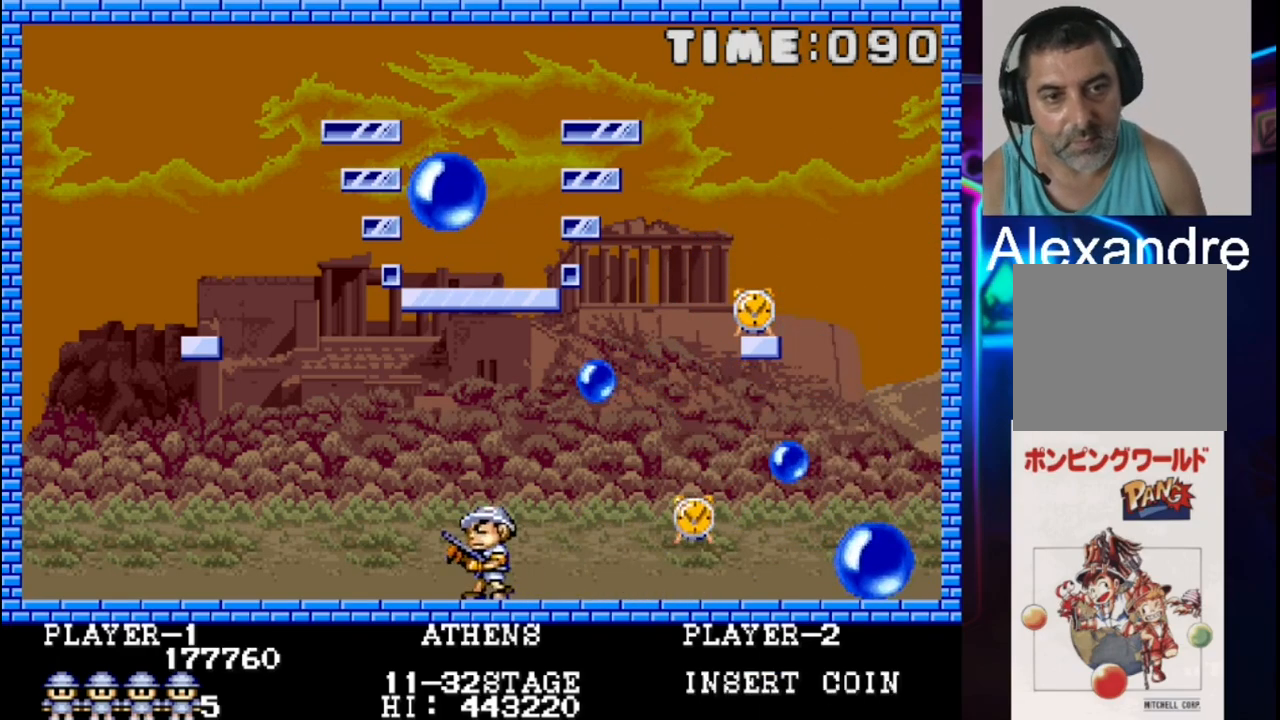
{"buttons": [], "events": [[267, "DPAD_LEFT", "up"]]}
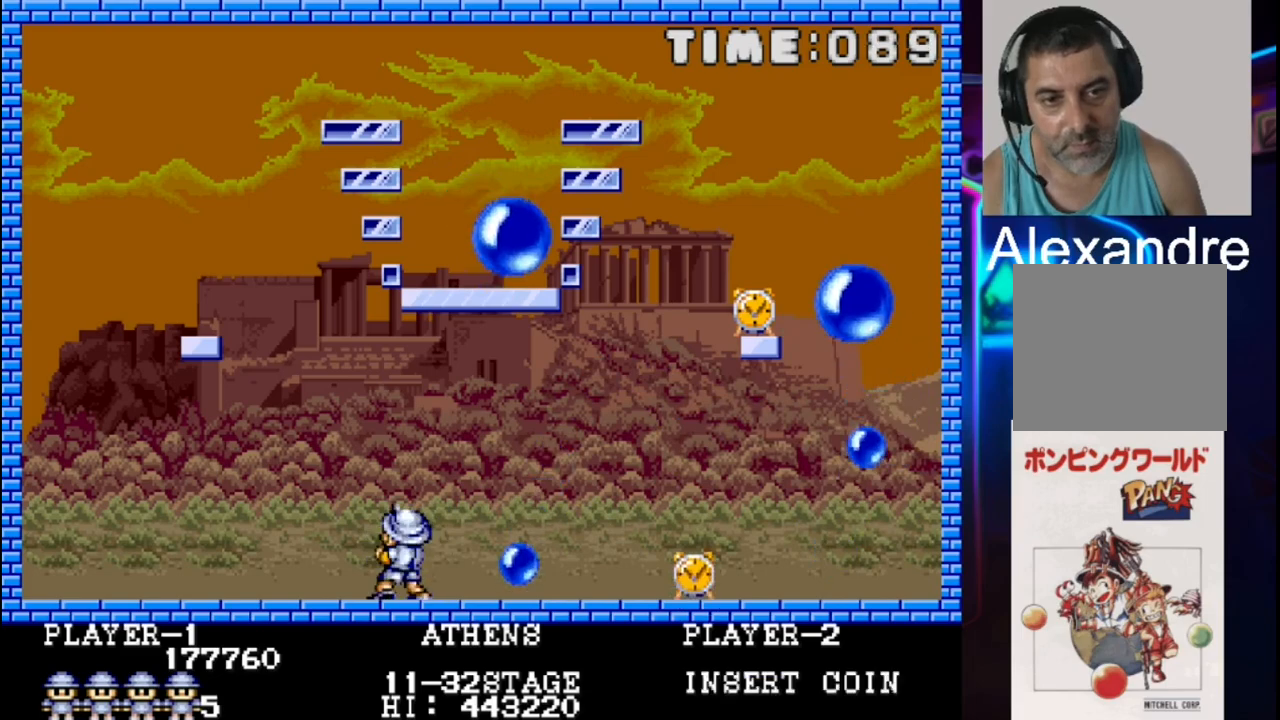
{"buttons": ["DPAD_RIGHT"], "events": [[300, "DPAD_RIGHT", "down"]]}
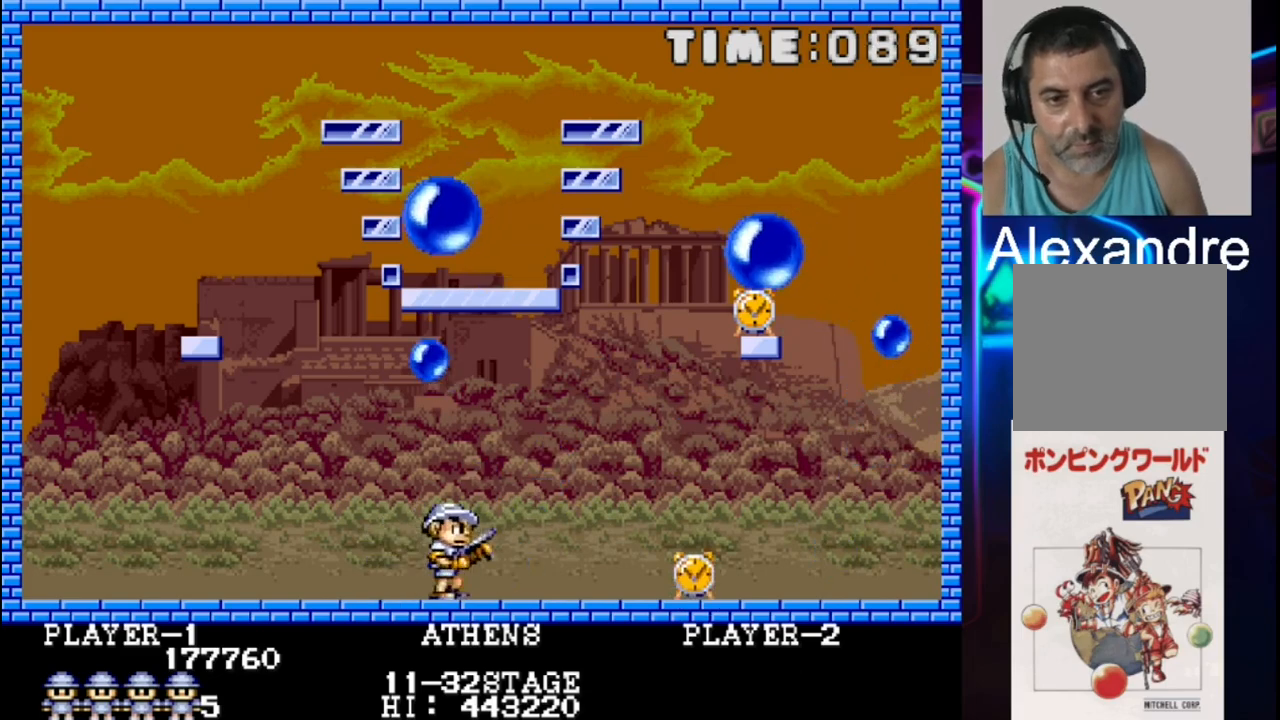
{"buttons": ["DPAD_RIGHT"], "events": []}
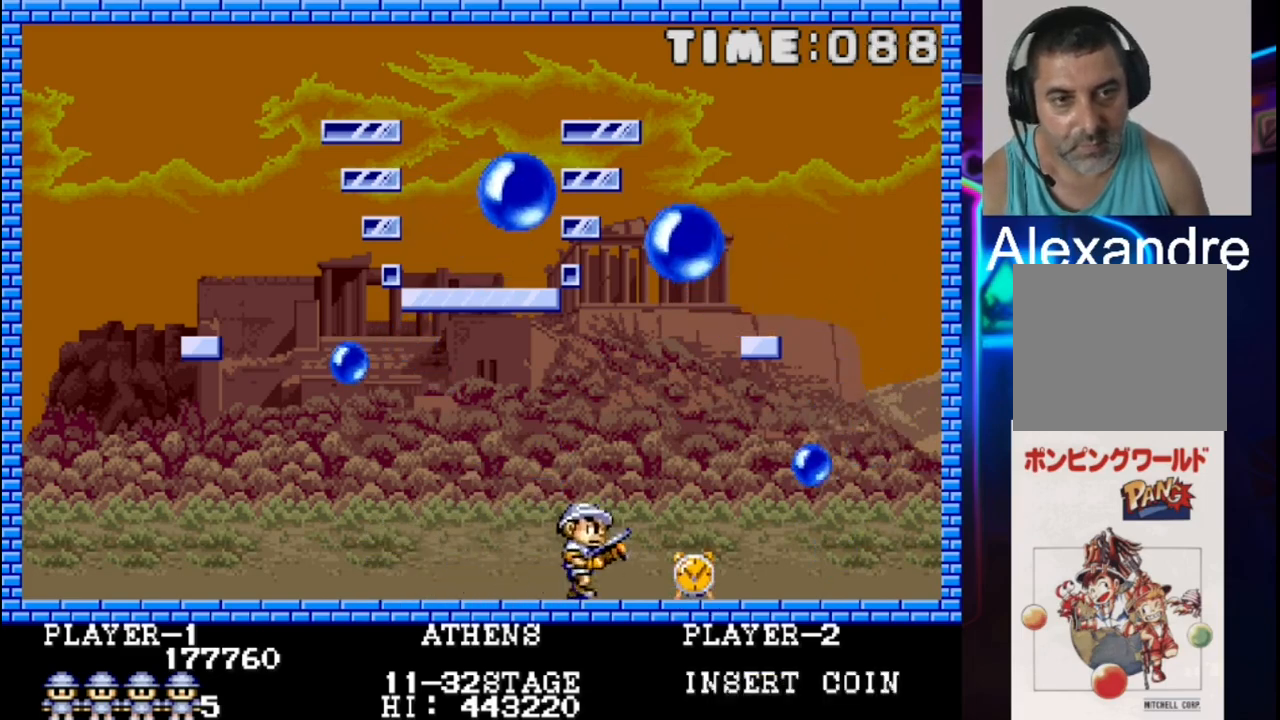
{"buttons": [], "events": [[367, "DPAD_LEFT", "down"], [367, "DPAD_RIGHT", "up"], [367, "X", "down"], [433, "X", "up"], [500, "DPAD_LEFT", "up"]]}
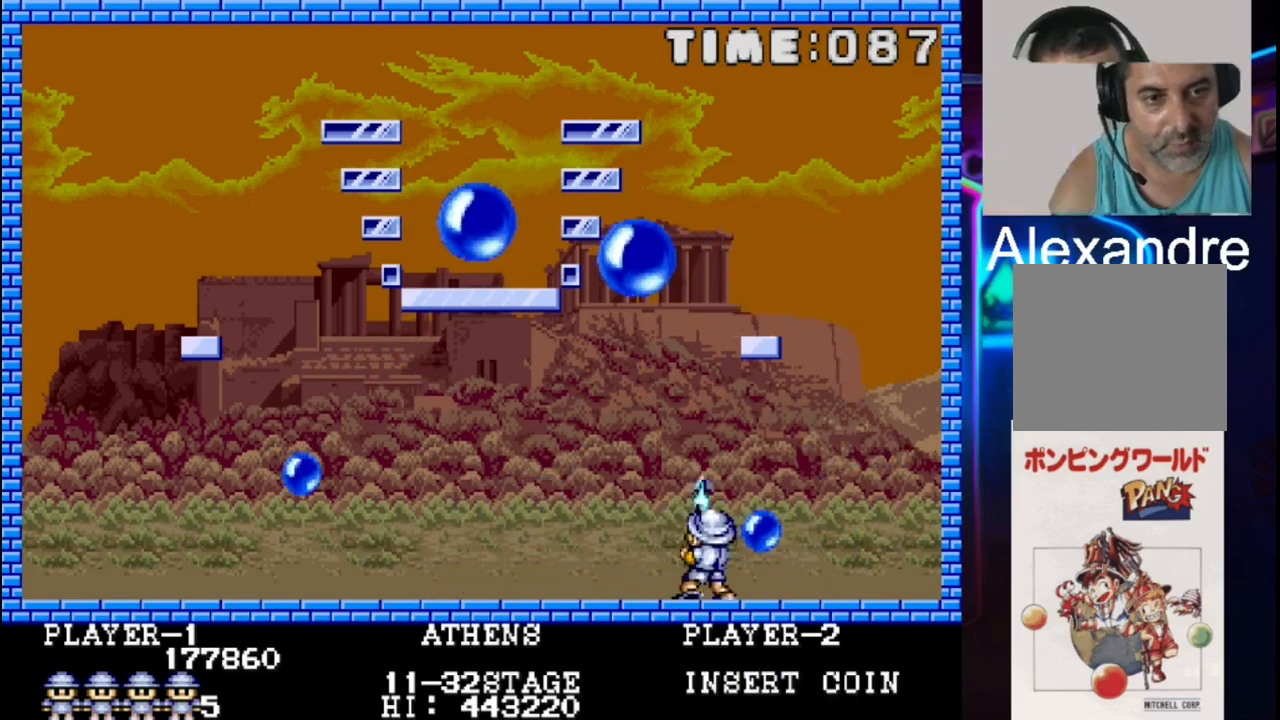
{"buttons": [], "events": []}
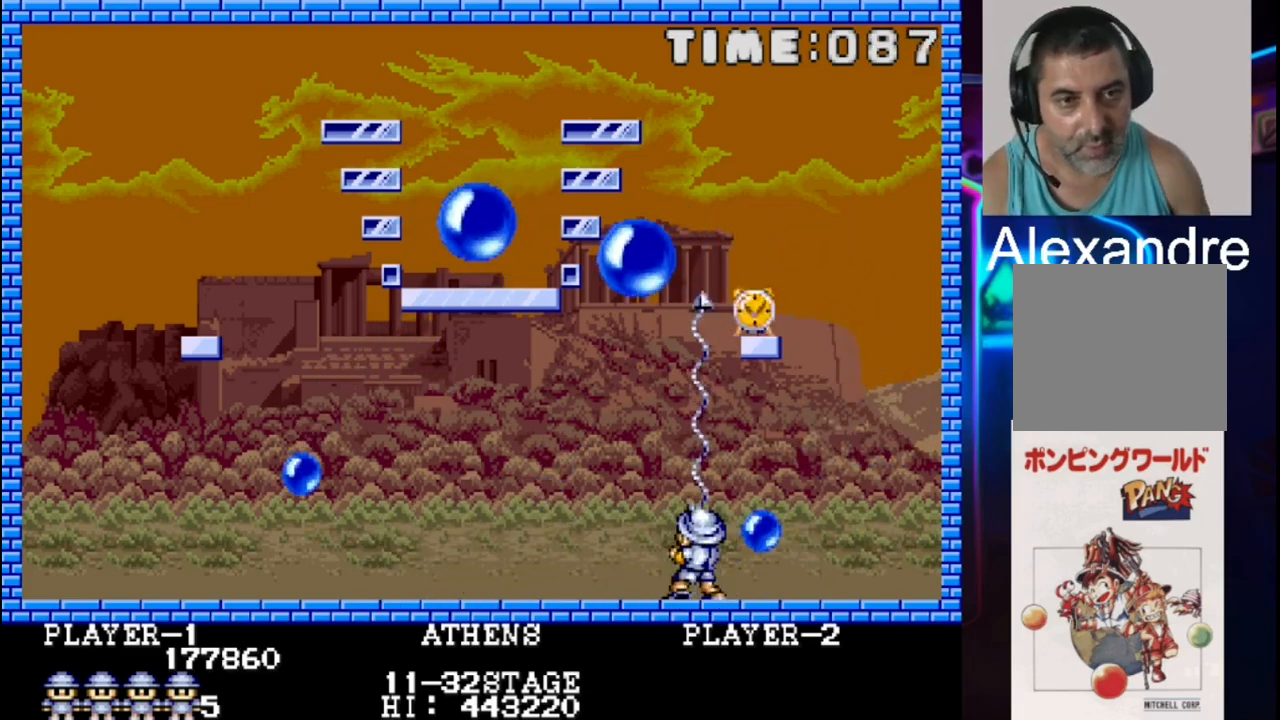
{"buttons": ["DPAD_RIGHT"], "events": [[300, "DPAD_RIGHT", "down"]]}
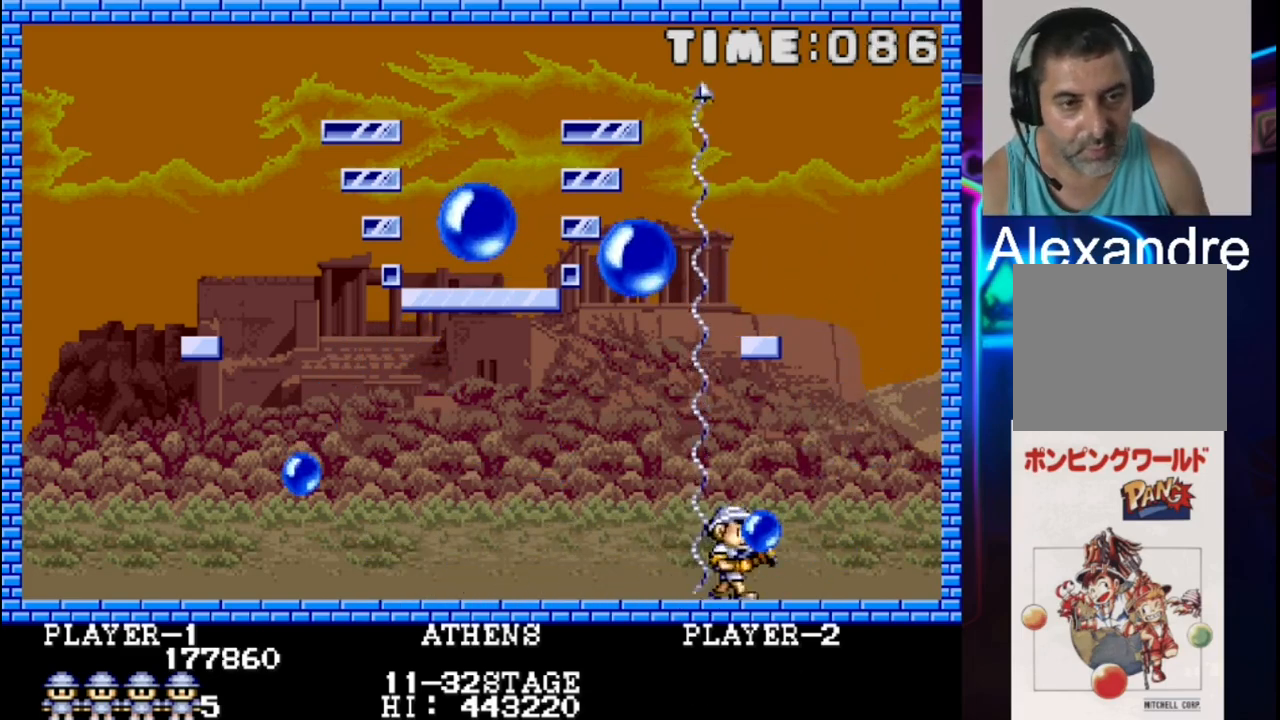
{"buttons": [], "events": [[50, "DPAD_RIGHT", "up"], [117, "X", "down"], [267, "X", "up"]]}
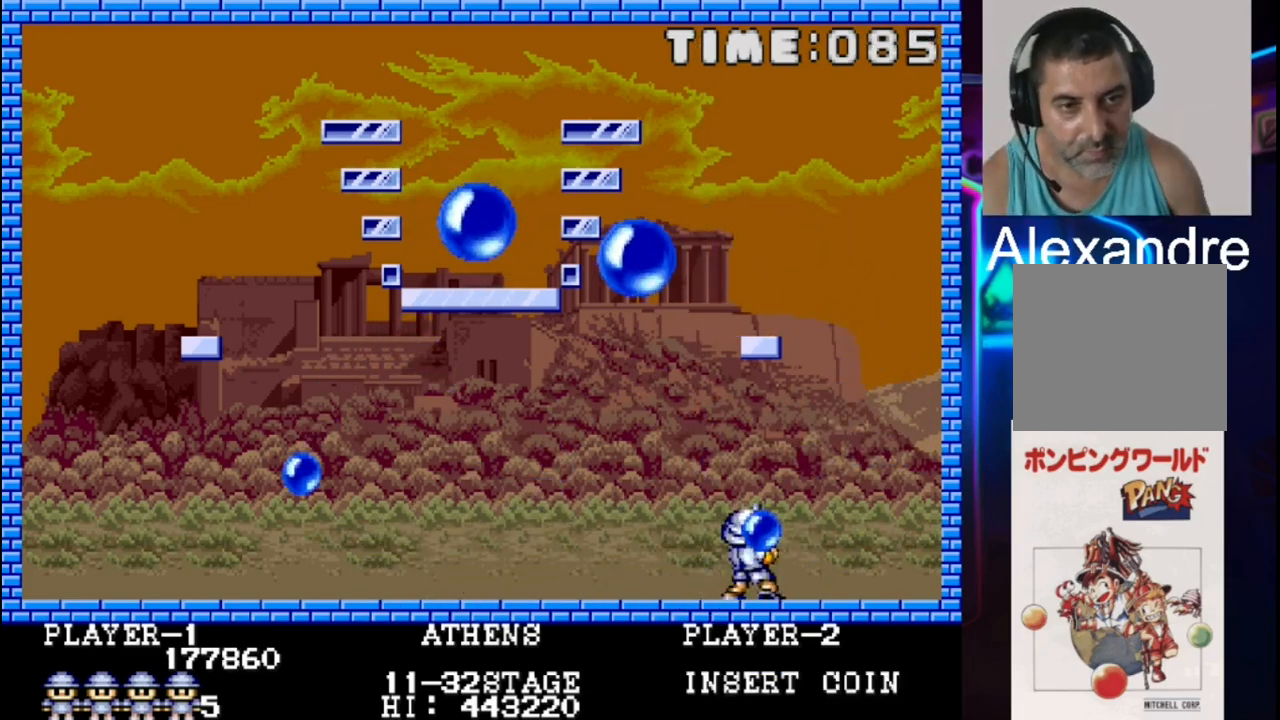
{"buttons": ["X"], "events": [[33, "X", "down"], [233, "X", "up"], [433, "X", "down"]]}
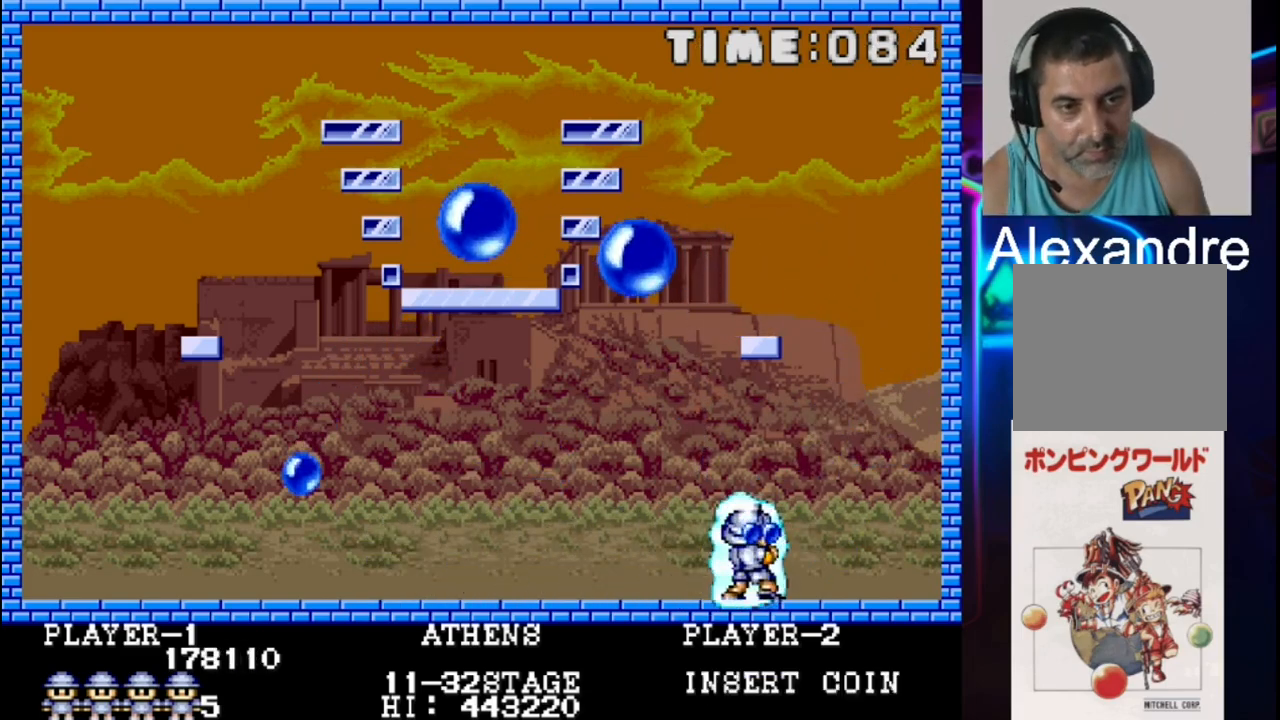
{"buttons": [], "events": [[50, "X", "up"], [250, "DPAD_RIGHT", "down"], [383, "DPAD_RIGHT", "up"], [383, "X", "down"], [450, "X", "up"]]}
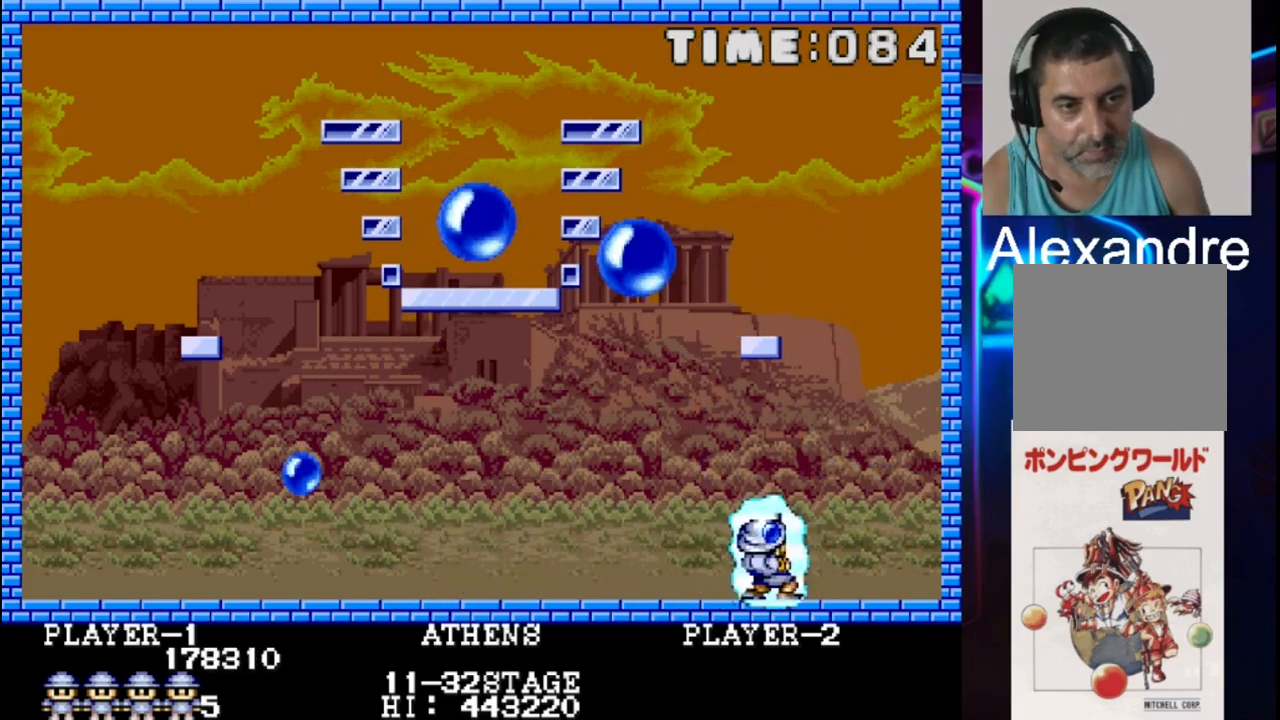
{"buttons": ["DPAD_LEFT"], "events": [[83, "DPAD_LEFT", "down"]]}
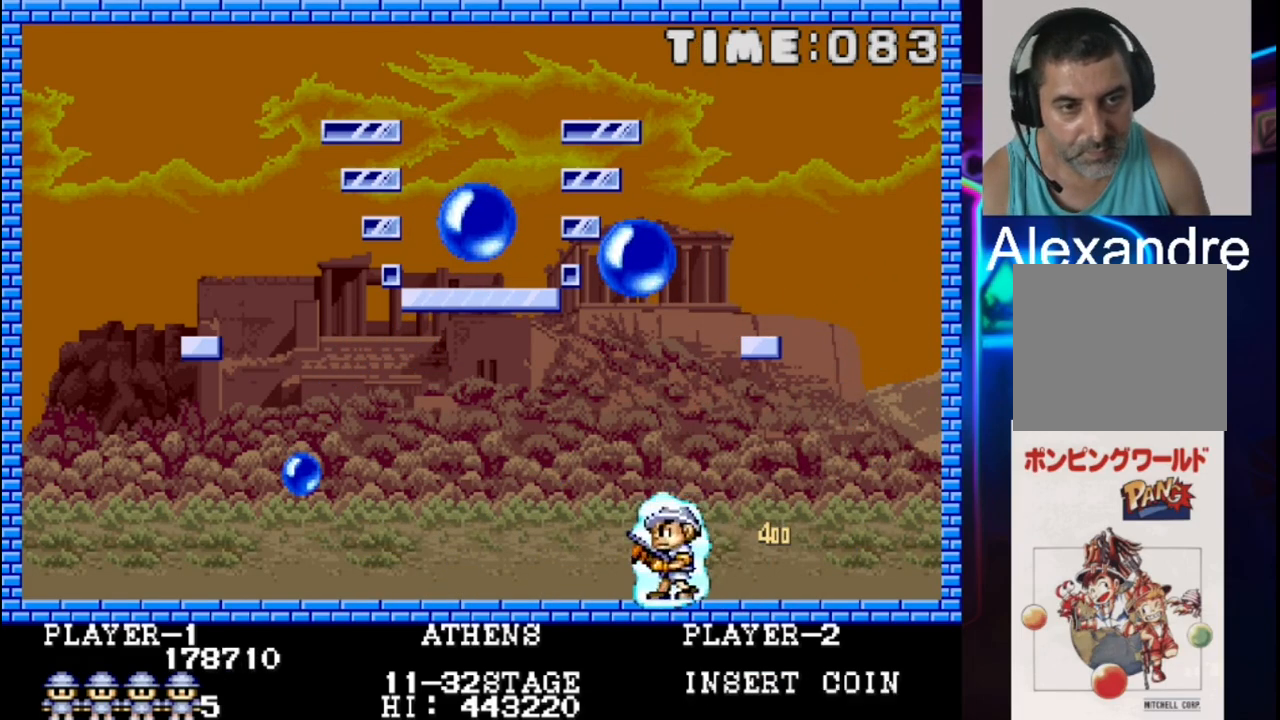
{"buttons": ["DPAD_LEFT"], "events": [[367, "X", "down"], [433, "X", "up"]]}
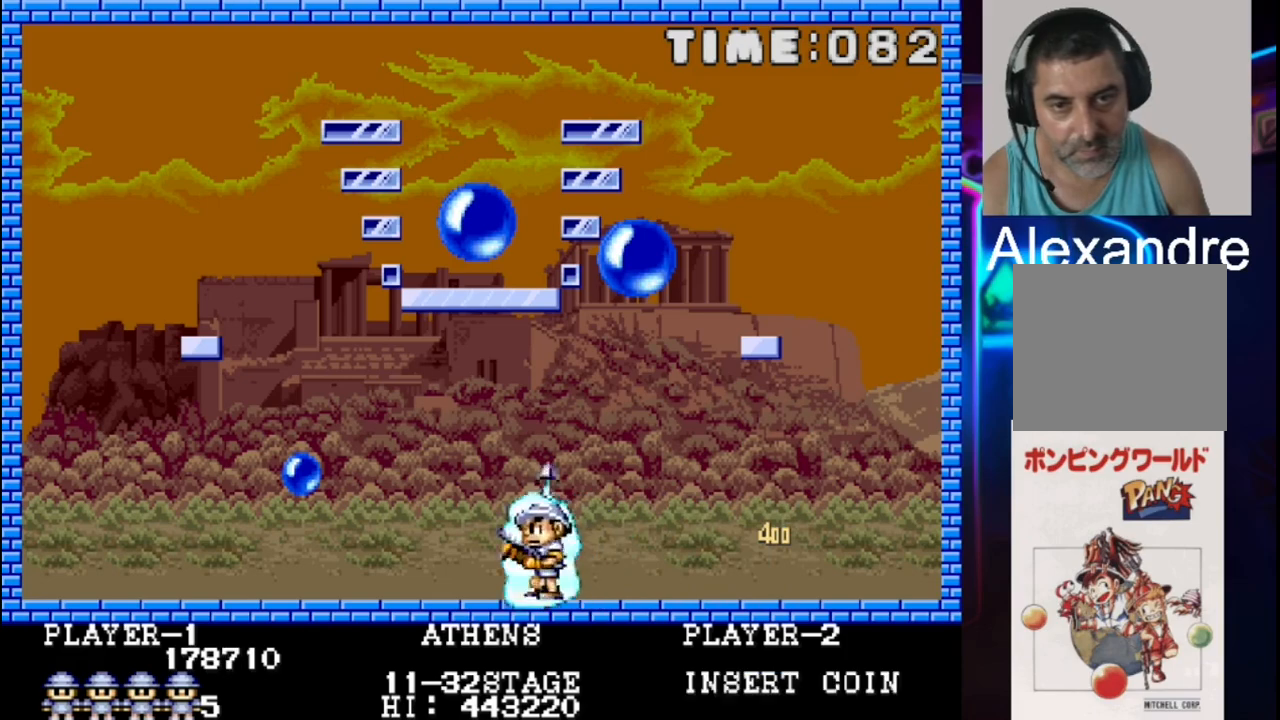
{"buttons": ["DPAD_LEFT"], "events": []}
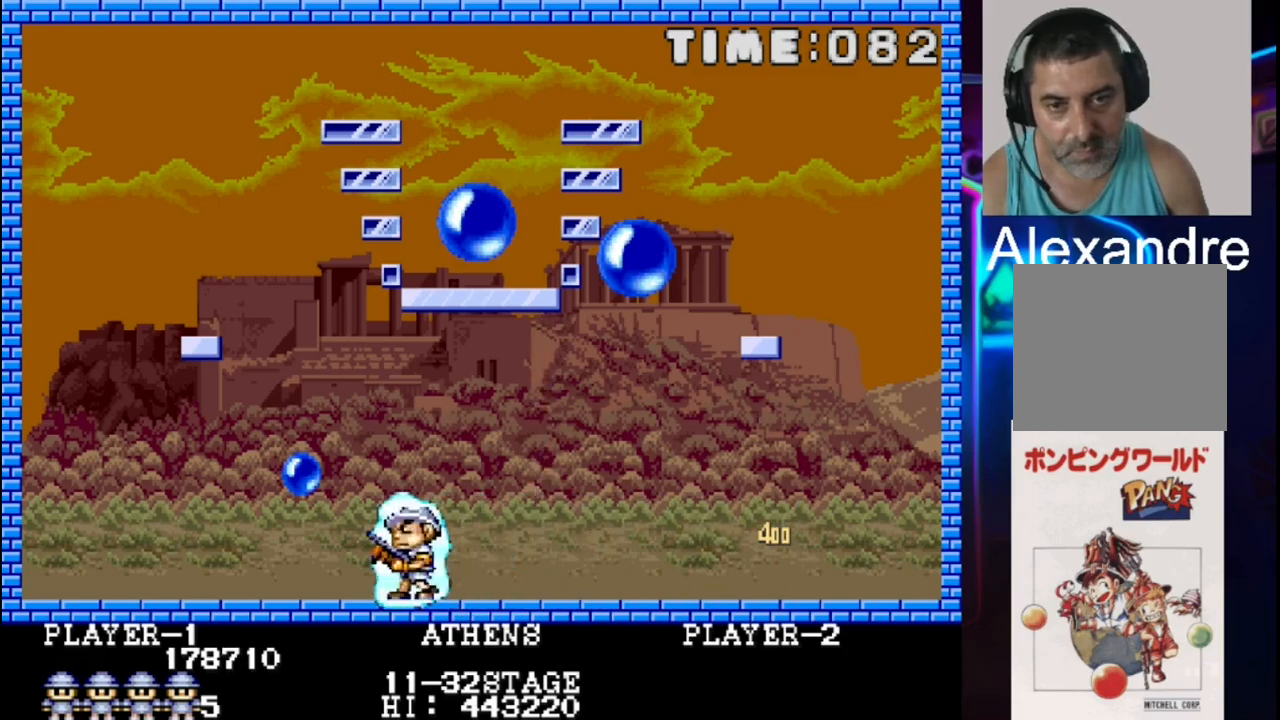
{"buttons": ["DPAD_LEFT"], "events": [[217, "DPAD_LEFT", "up"], [483, "DPAD_LEFT", "down"]]}
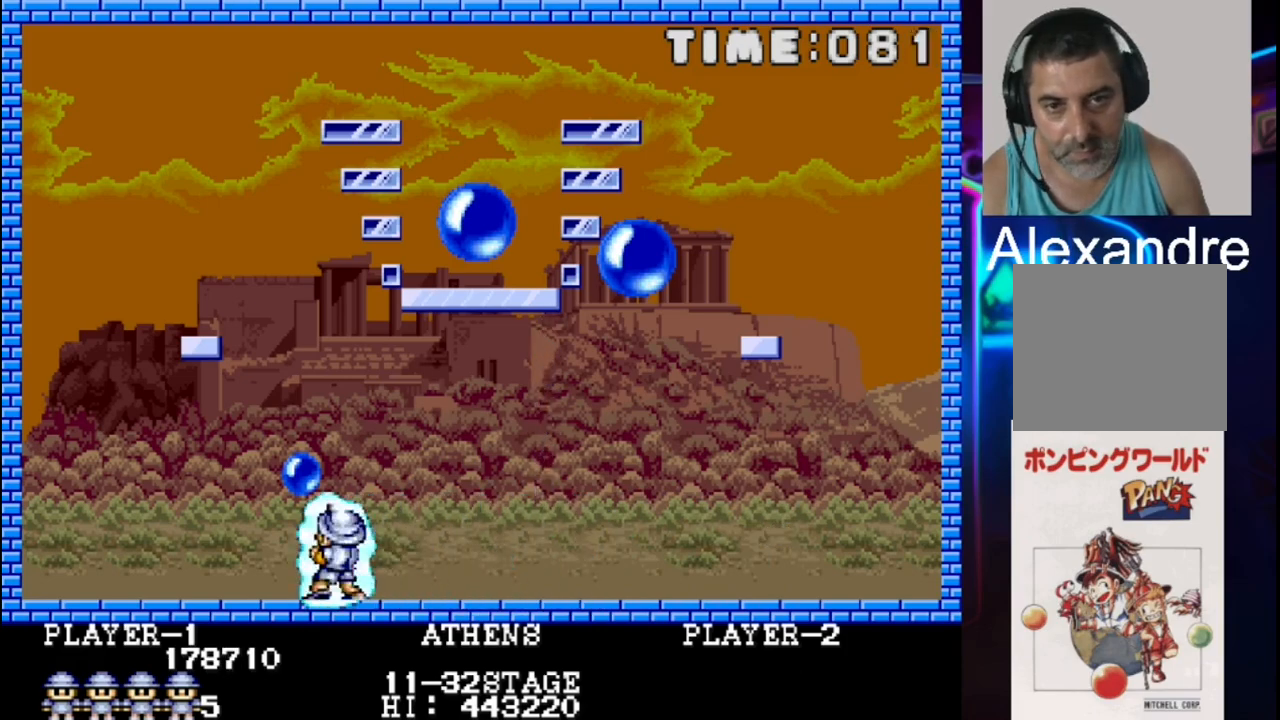
{"buttons": [], "events": [[50, "DPAD_LEFT", "up"], [117, "X", "down"], [250, "X", "up"]]}
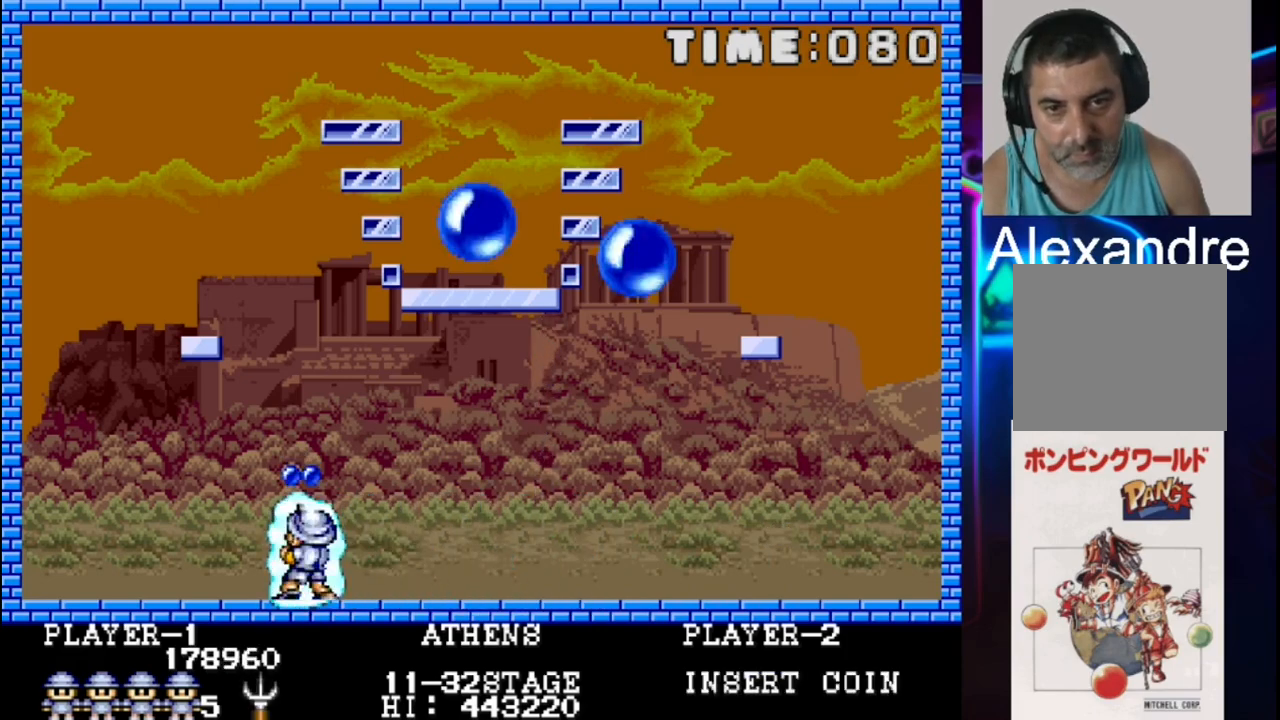
{"buttons": ["X"], "events": [[17, "X", "down"], [83, "X", "up"], [267, "DPAD_LEFT", "down"], [350, "DPAD_LEFT", "up"], [400, "X", "down"]]}
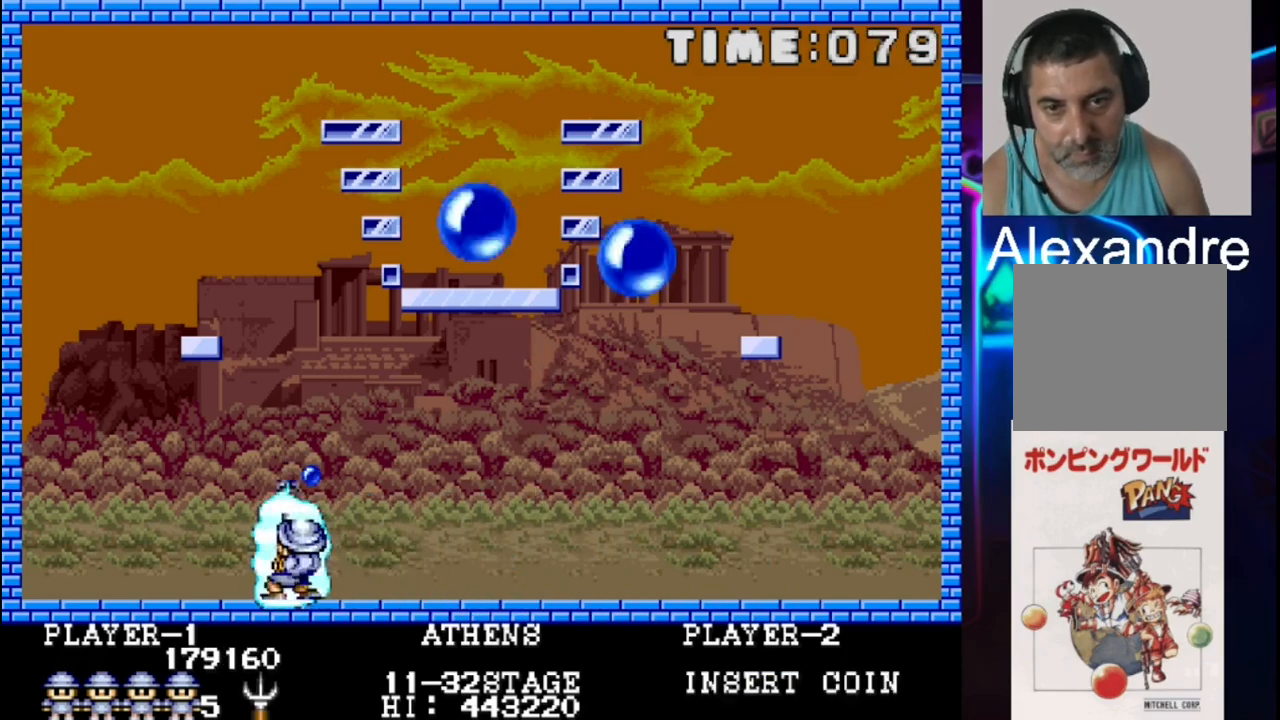
{"buttons": ["DPAD_RIGHT"], "events": [[33, "DPAD_RIGHT", "down"], [33, "X", "up"], [167, "DPAD_RIGHT", "up"], [450, "DPAD_RIGHT", "down"]]}
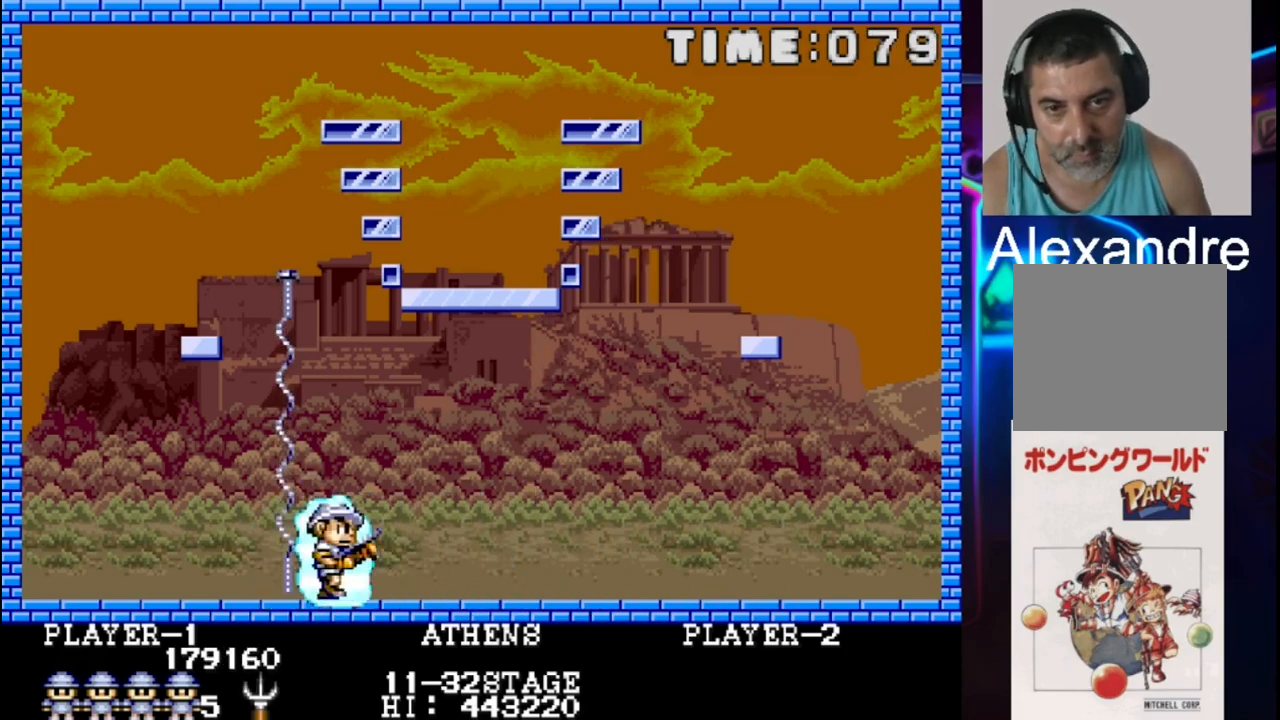
{"buttons": [], "events": [[67, "DPAD_RIGHT", "up"], [267, "DPAD_RIGHT", "down"], [400, "DPAD_RIGHT", "up"]]}
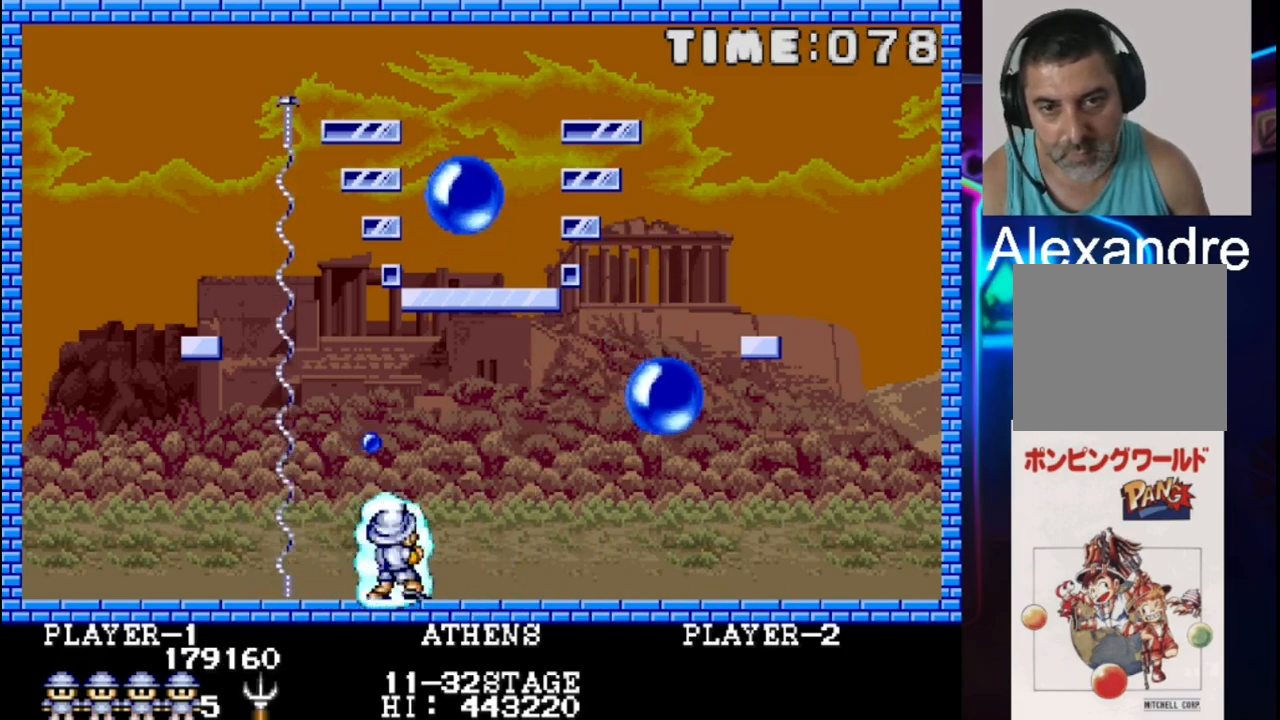
{"buttons": [], "events": [[33, "DPAD_RIGHT", "down"], [33, "X", "down"], [183, "DPAD_DOWN", "down"], [183, "X", "up"], [250, "DPAD_DOWN", "up"], [500, "DPAD_RIGHT", "up"]]}